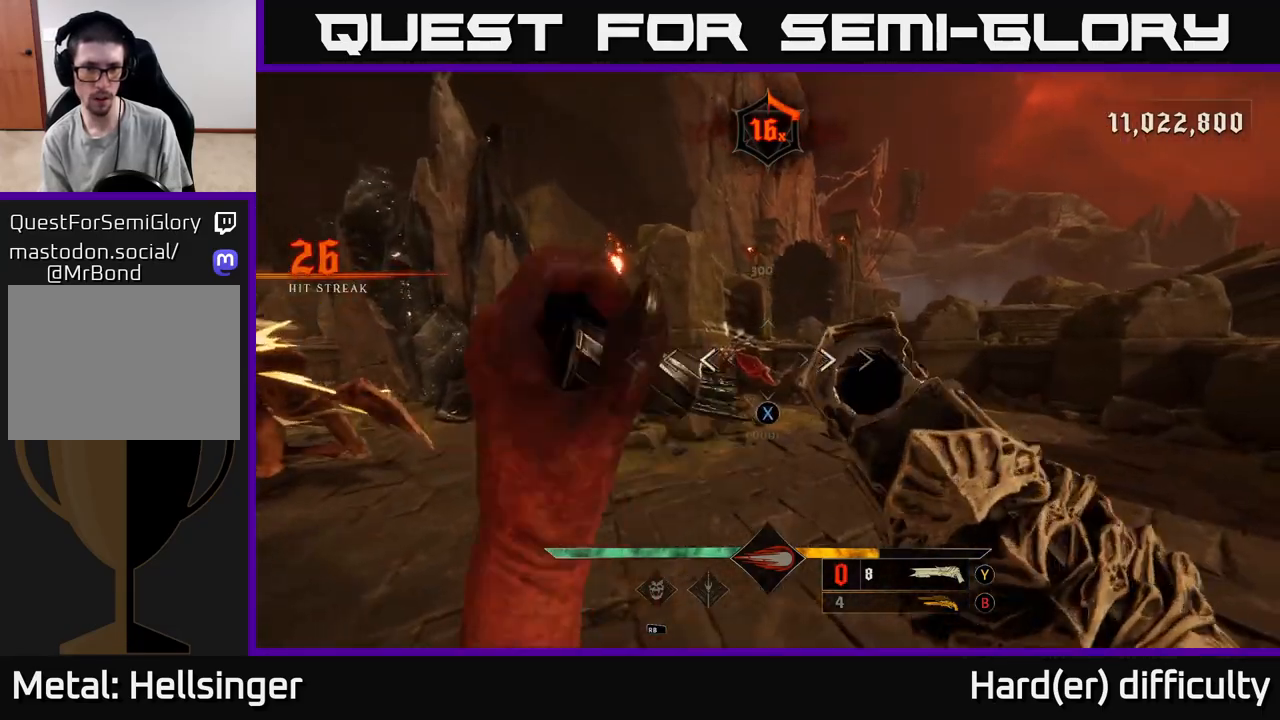
Gameplay with a controller (Xbox layout); each line is a JSON object with the inputs held at the frame after it. "events" lists button and stick changes between this image and that frame as [ms after this image, input, new state], when the widget could be followed in between.
{"buttons": [], "left_stick": "up-right", "right_stick": "center", "events": [[17, "X", "down"], [100, "X", "up"], [250, "left_stick", "up-right"], [317, "right_stick", "left"], [467, "right_stick", "center"]]}
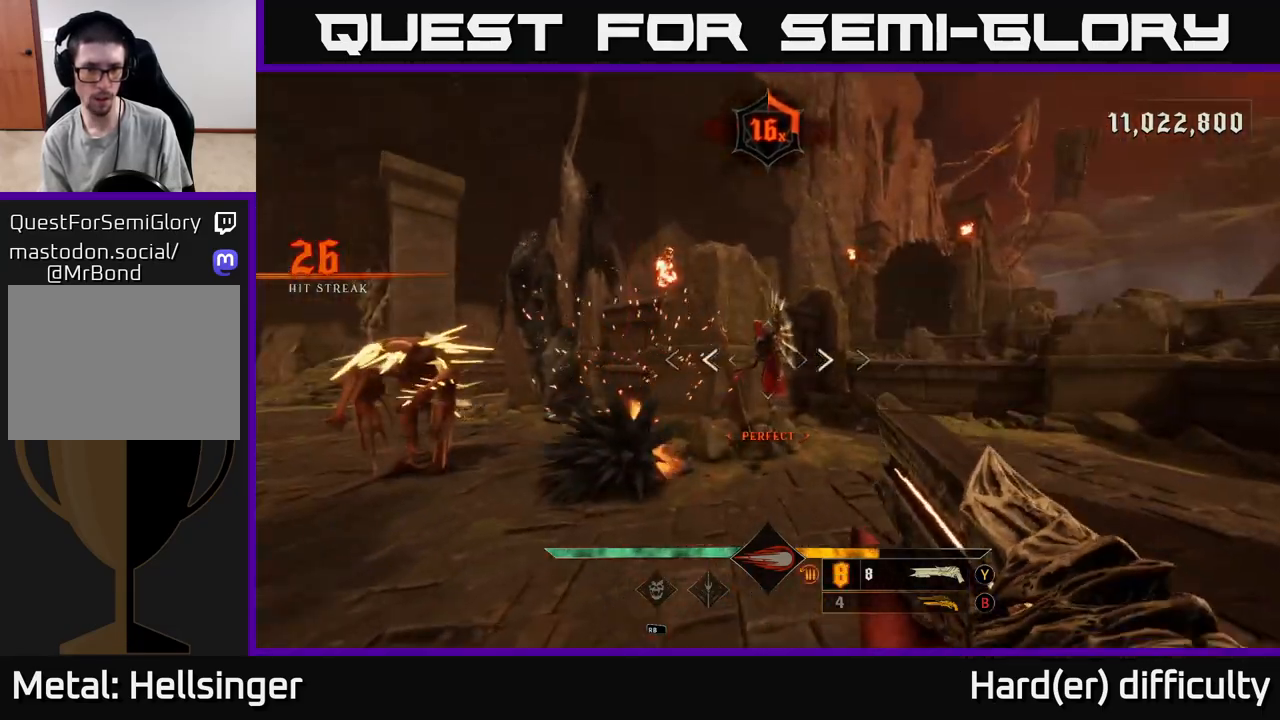
{"buttons": [], "left_stick": "down", "right_stick": "left", "events": [[33, "R2", "down"], [50, "right_stick", "left"], [100, "R2", "up"], [100, "left_stick", "down-right"], [117, "right_stick", "center"], [383, "left_stick", "down"], [433, "right_stick", "left"]]}
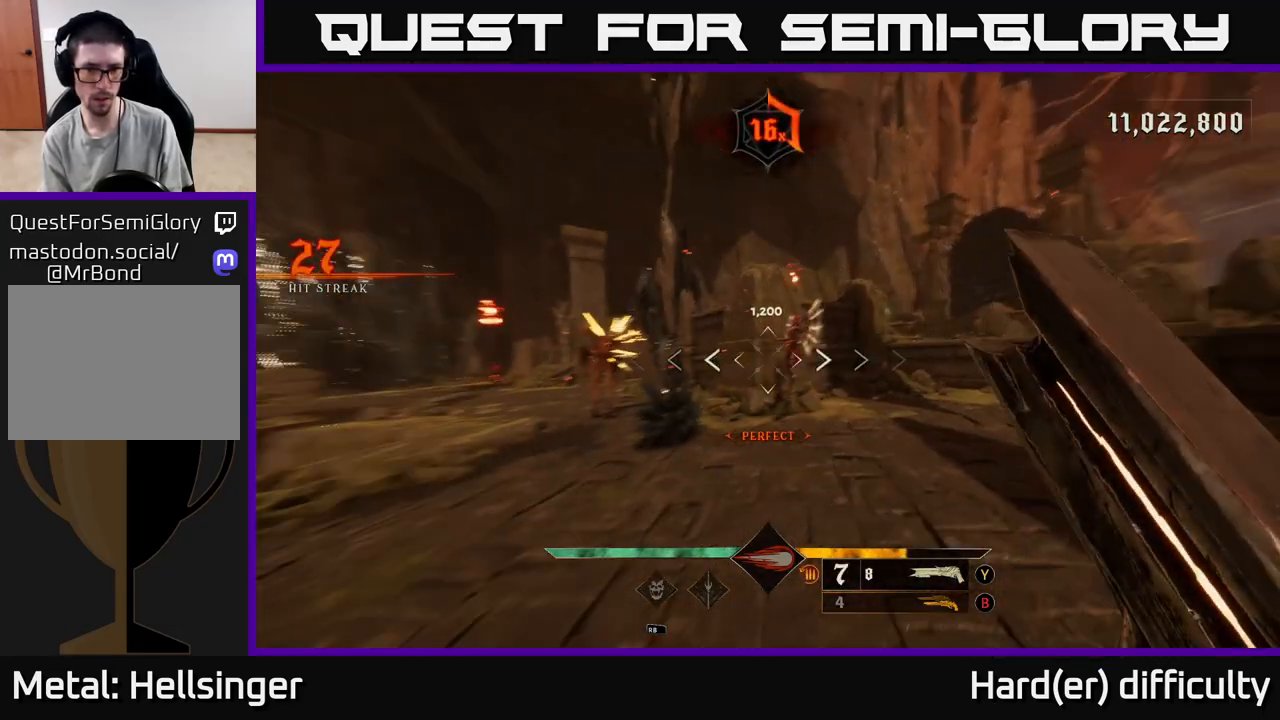
{"buttons": ["R2"], "left_stick": "up-right", "right_stick": "center", "events": [[17, "right_stick", "center"], [133, "left_stick", "center"], [317, "left_stick", "up-right"], [450, "R2", "down"]]}
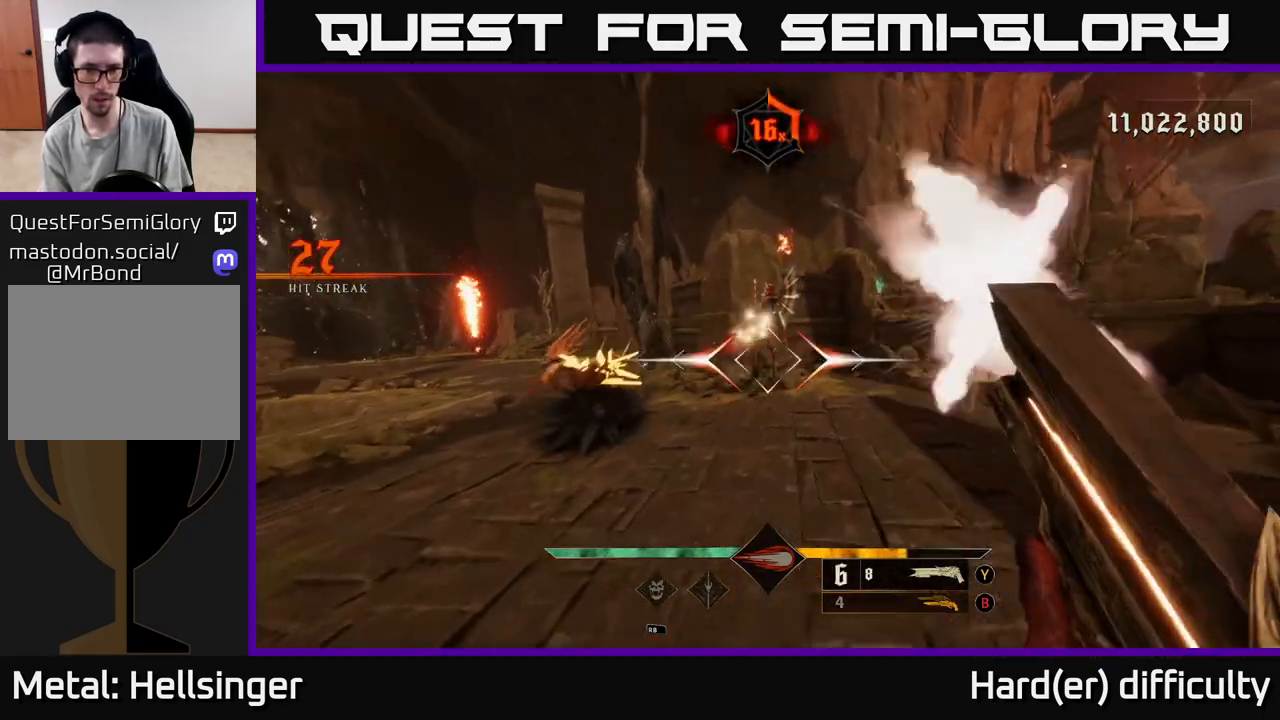
{"buttons": [], "left_stick": "right", "right_stick": "center", "events": [[67, "R2", "up"], [267, "left_stick", "right"], [317, "right_stick", "left"], [500, "right_stick", "center"]]}
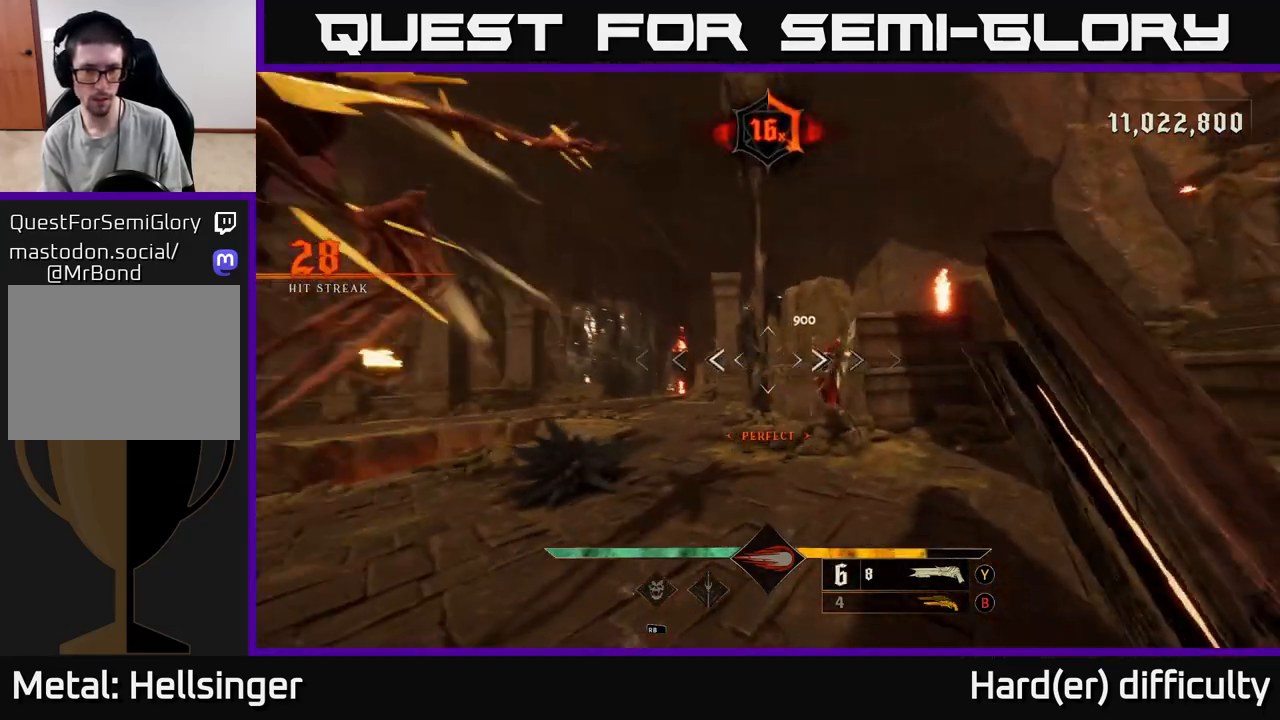
{"buttons": [], "left_stick": "right", "right_stick": "center", "events": [[283, "right_stick", "left"], [350, "R2", "down"], [433, "right_stick", "center"], [467, "R2", "up"]]}
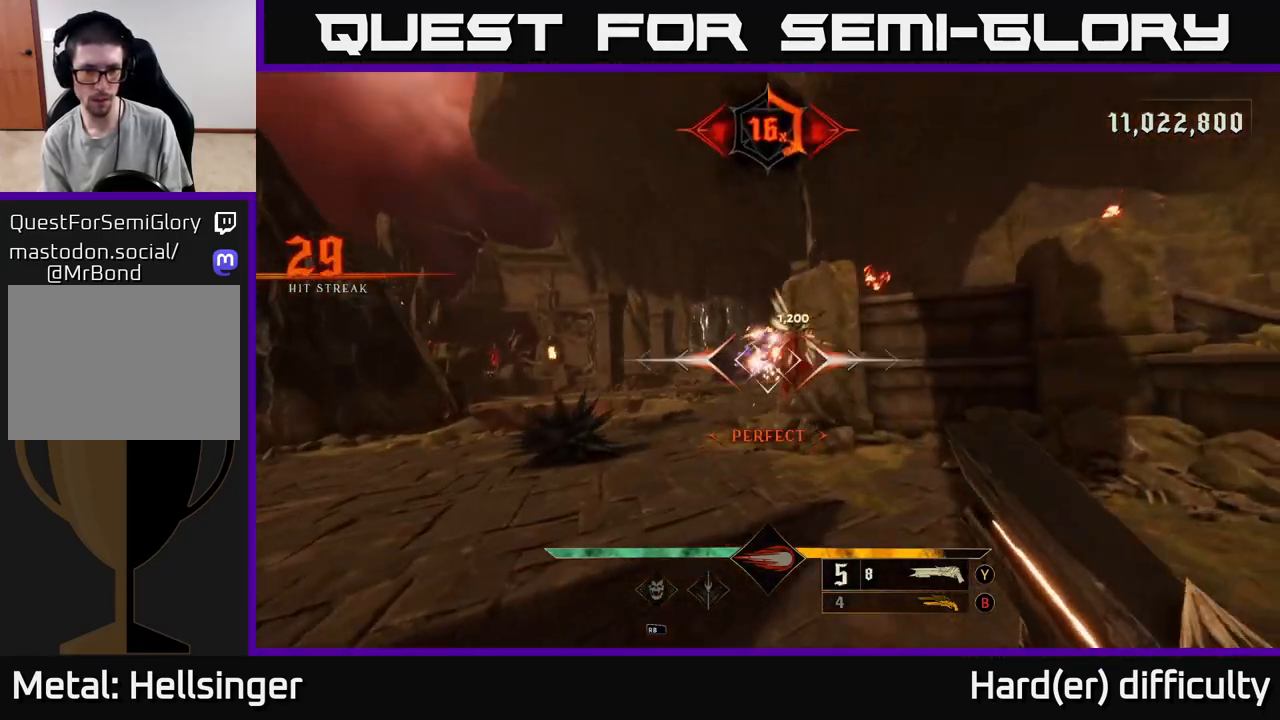
{"buttons": [], "left_stick": "down-right", "right_stick": "up-left", "events": [[150, "right_stick", "left"], [333, "right_stick", "center"], [450, "left_stick", "down-right"], [483, "right_stick", "up-left"]]}
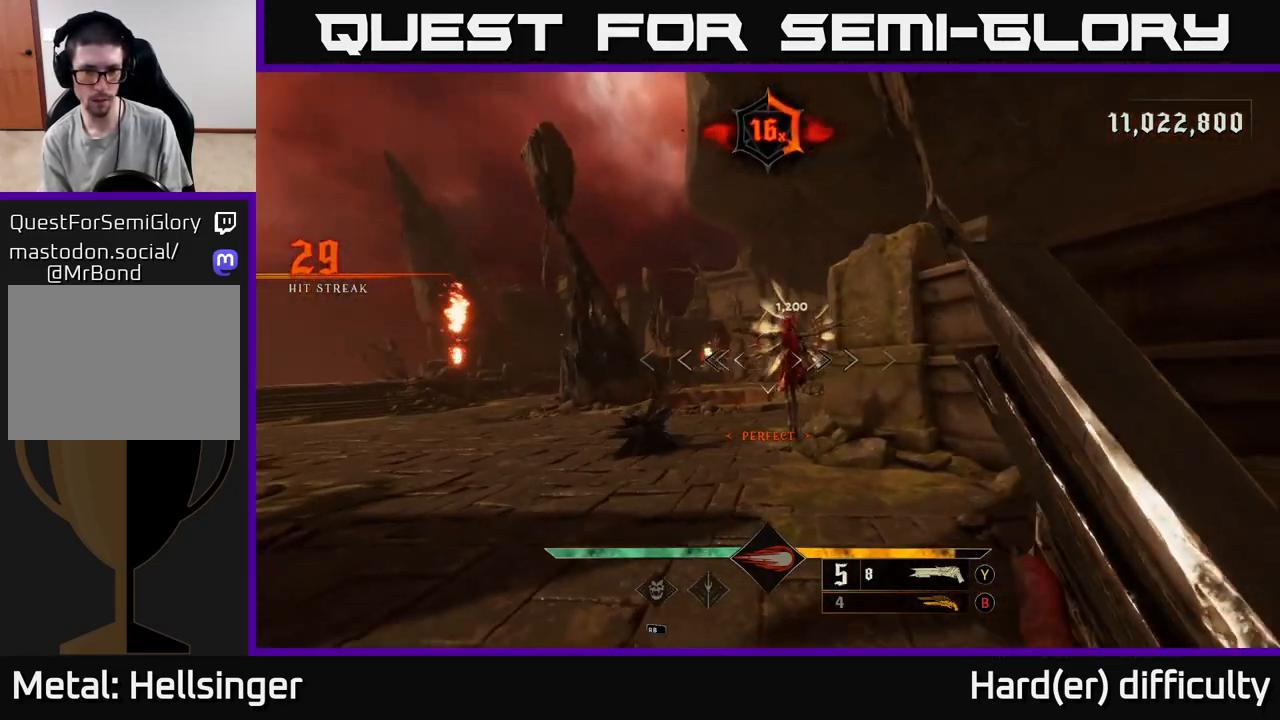
{"buttons": [], "left_stick": "right", "right_stick": "center", "events": [[83, "right_stick", "center"], [283, "left_stick", "up-right"], [283, "right_stick", "left"], [333, "R2", "down"], [367, "right_stick", "center"], [383, "R2", "up"], [417, "left_stick", "right"]]}
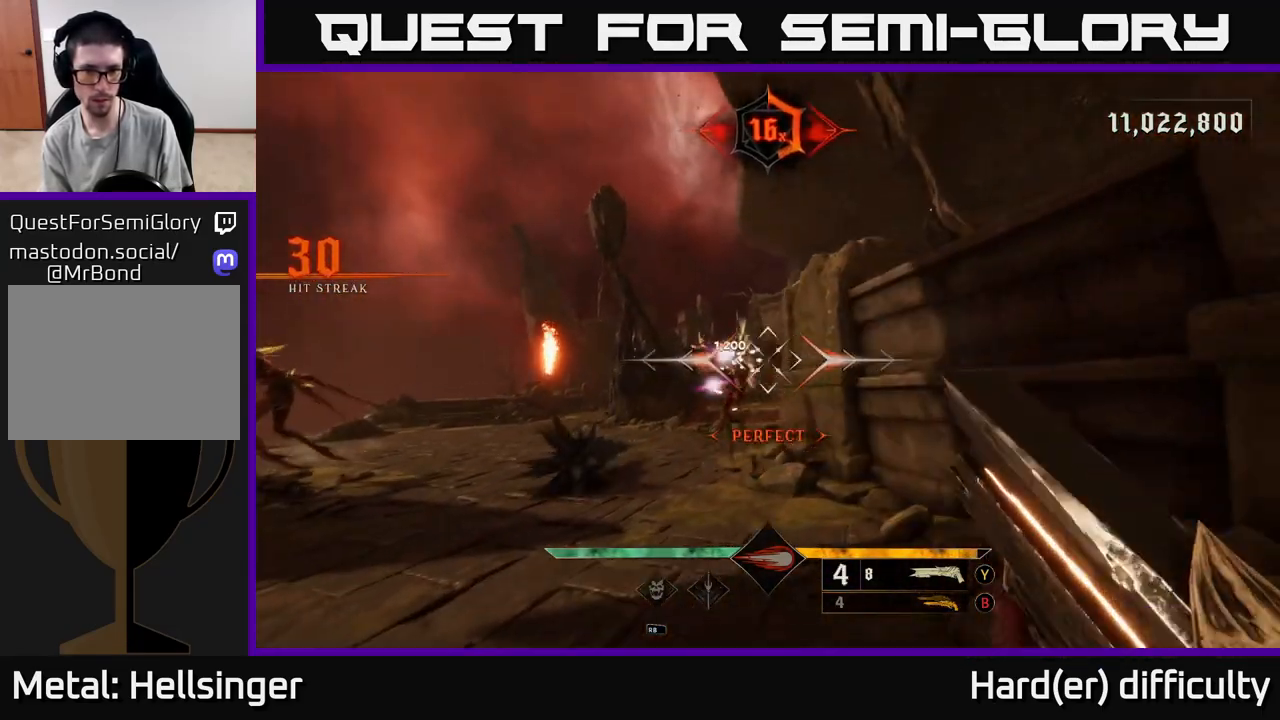
{"buttons": [], "left_stick": "up-left", "right_stick": "center", "events": [[83, "right_stick", "left"], [200, "right_stick", "center"], [283, "left_stick", "down"], [333, "A", "down"], [350, "left_stick", "left"], [400, "left_stick", "up-left"], [433, "A", "up"]]}
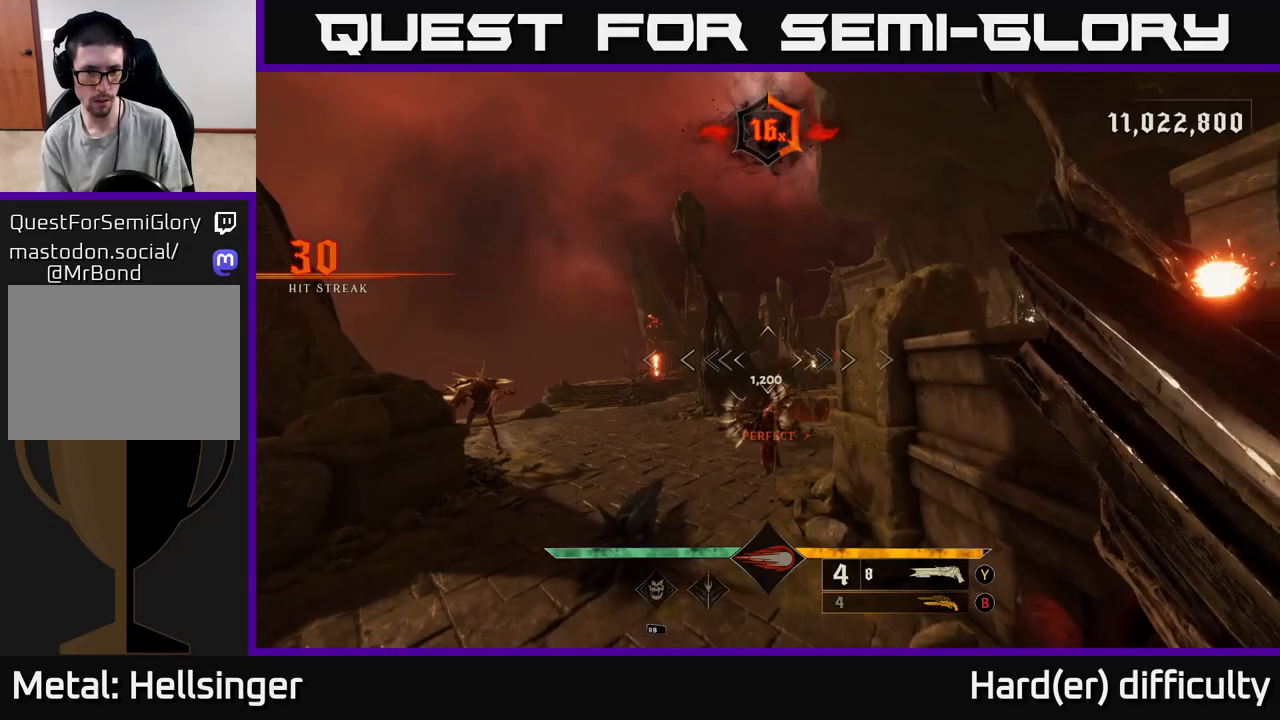
{"buttons": ["A"], "left_stick": "up", "right_stick": "center", "events": [[17, "left_stick", "up"], [67, "right_stick", "down"], [250, "R2", "down"], [317, "L2", "down"], [317, "right_stick", "up-right"], [383, "R2", "up"], [433, "L2", "up"], [433, "right_stick", "center"], [467, "A", "down"]]}
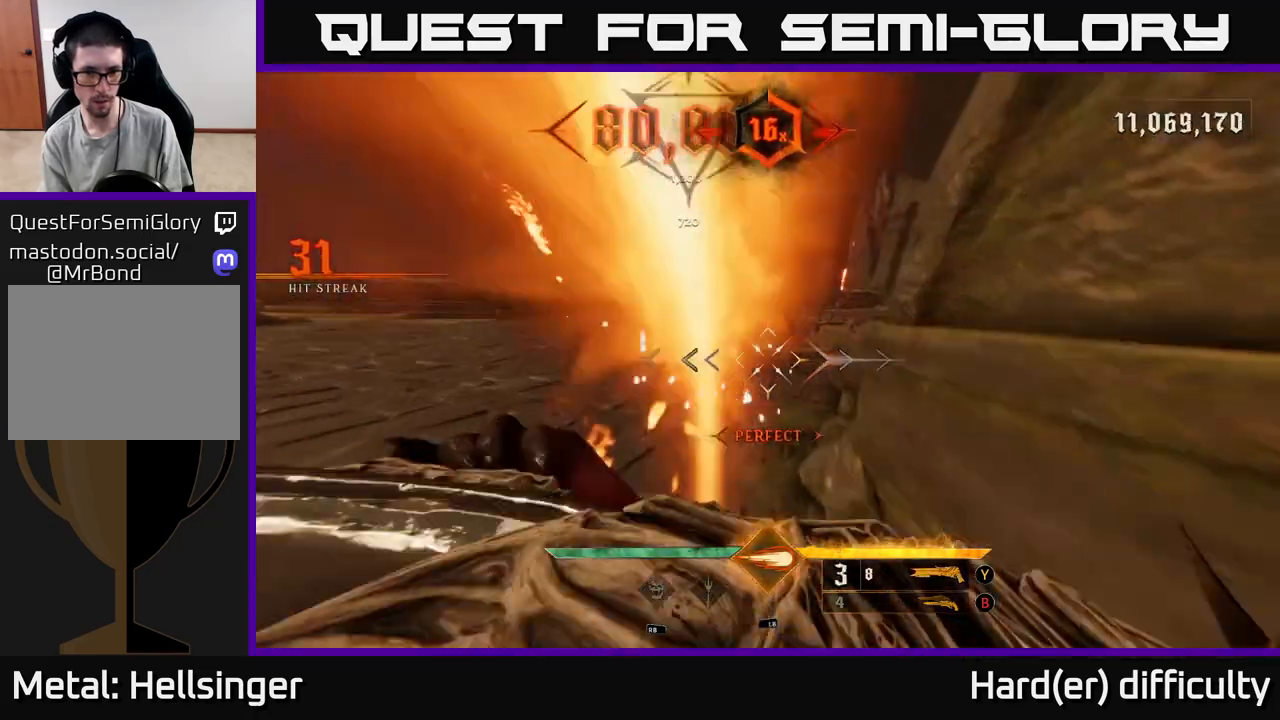
{"buttons": [], "left_stick": "left", "right_stick": "right", "events": [[83, "A", "up"], [167, "left_stick", "left"], [183, "right_stick", "right"]]}
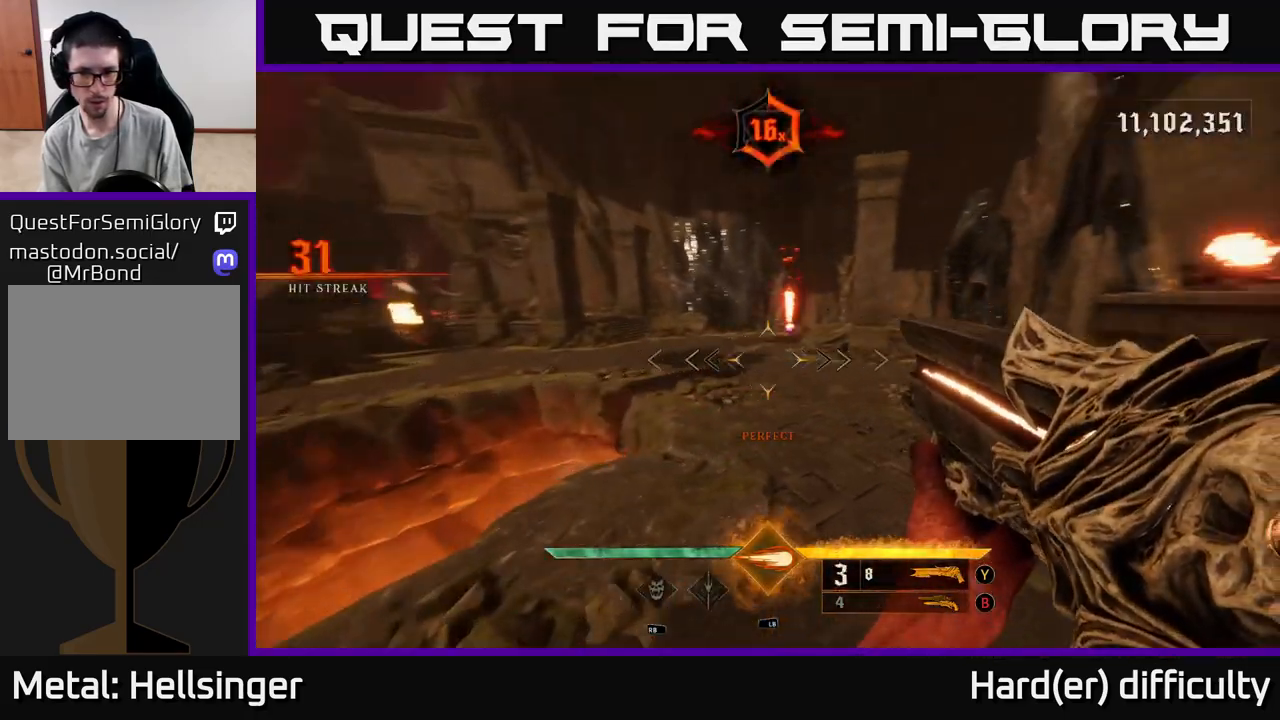
{"buttons": [], "left_stick": "down-right", "right_stick": "up-right", "events": [[17, "left_stick", "down-left"], [250, "left_stick", "down"], [467, "left_stick", "down-right"], [467, "right_stick", "up-right"]]}
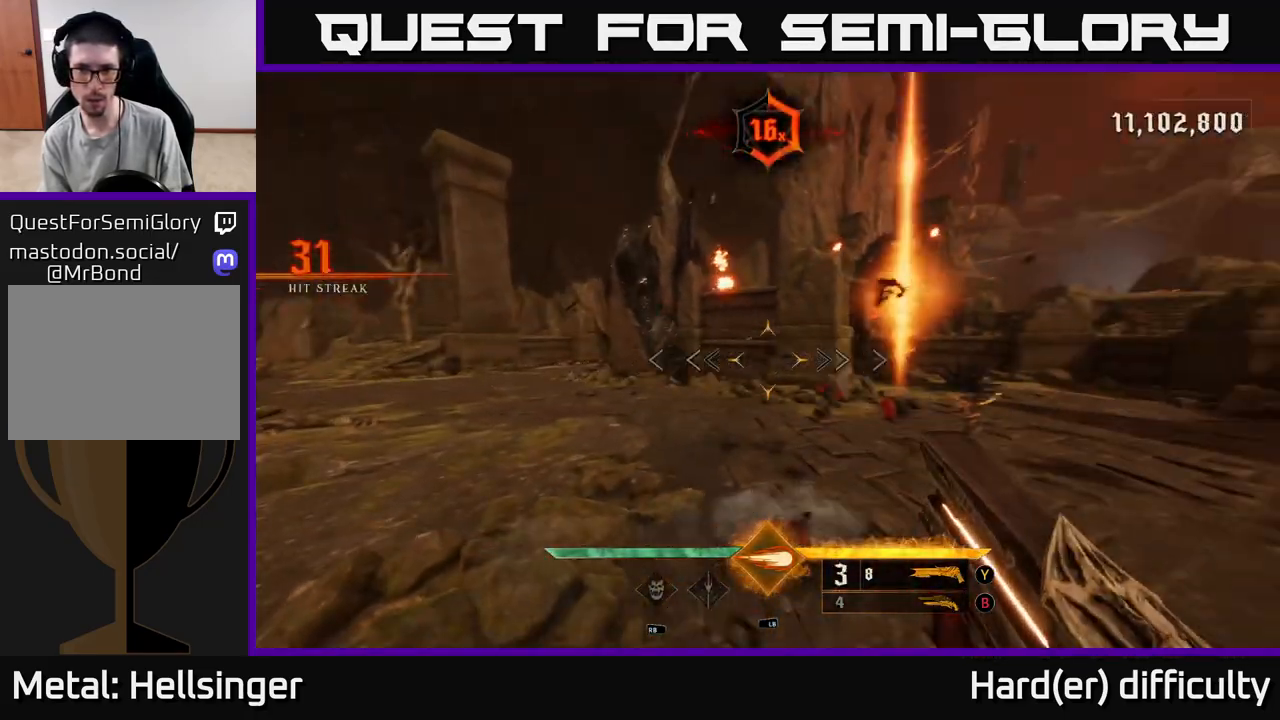
{"buttons": [], "left_stick": "down-right", "right_stick": "down-left", "events": [[200, "R2", "down"], [217, "right_stick", "center"], [267, "L2", "down"], [283, "R2", "up"], [400, "L2", "up"], [450, "right_stick", "down-left"]]}
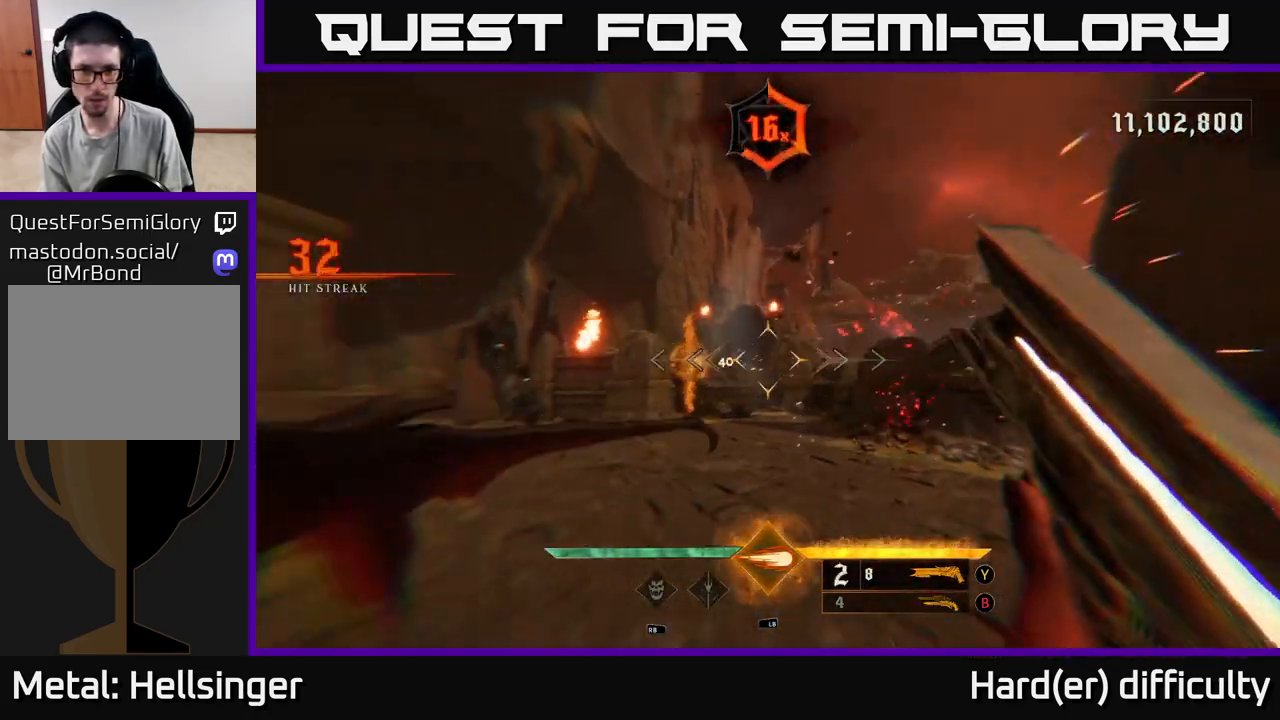
{"buttons": [], "left_stick": "down-right", "right_stick": "center", "events": [[117, "right_stick", "center"]]}
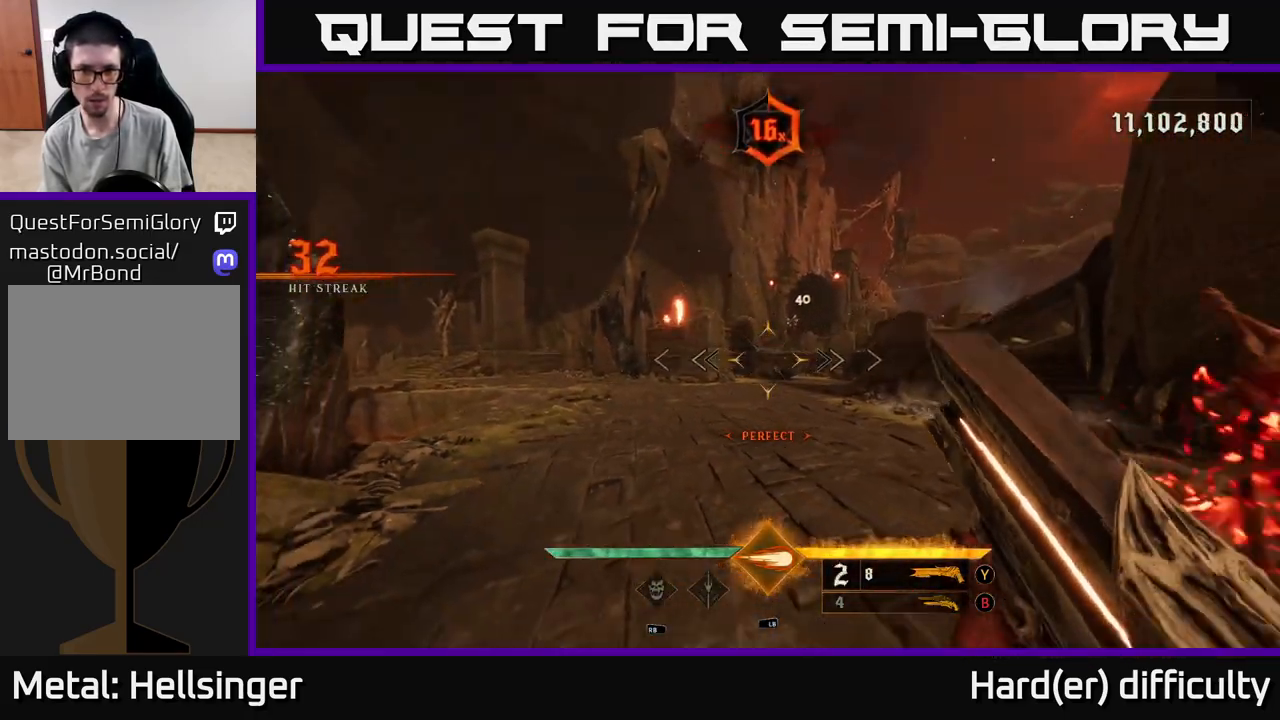
{"buttons": [], "left_stick": "down", "right_stick": "down-right", "events": [[83, "R2", "down"], [183, "R2", "up"], [317, "left_stick", "center"], [417, "left_stick", "right"], [450, "right_stick", "down-right"], [483, "left_stick", "down"]]}
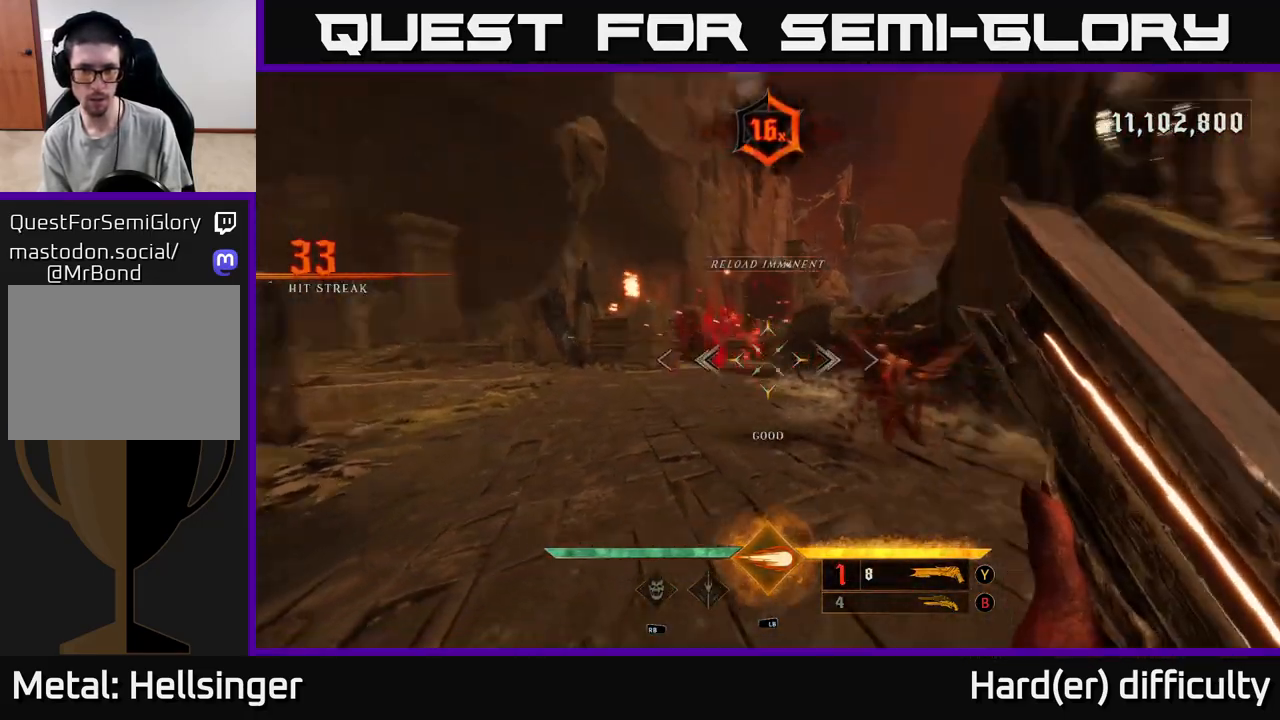
{"buttons": [], "left_stick": "down-right", "right_stick": "center", "events": [[17, "right_stick", "right"], [167, "right_stick", "center"], [500, "left_stick", "down-right"]]}
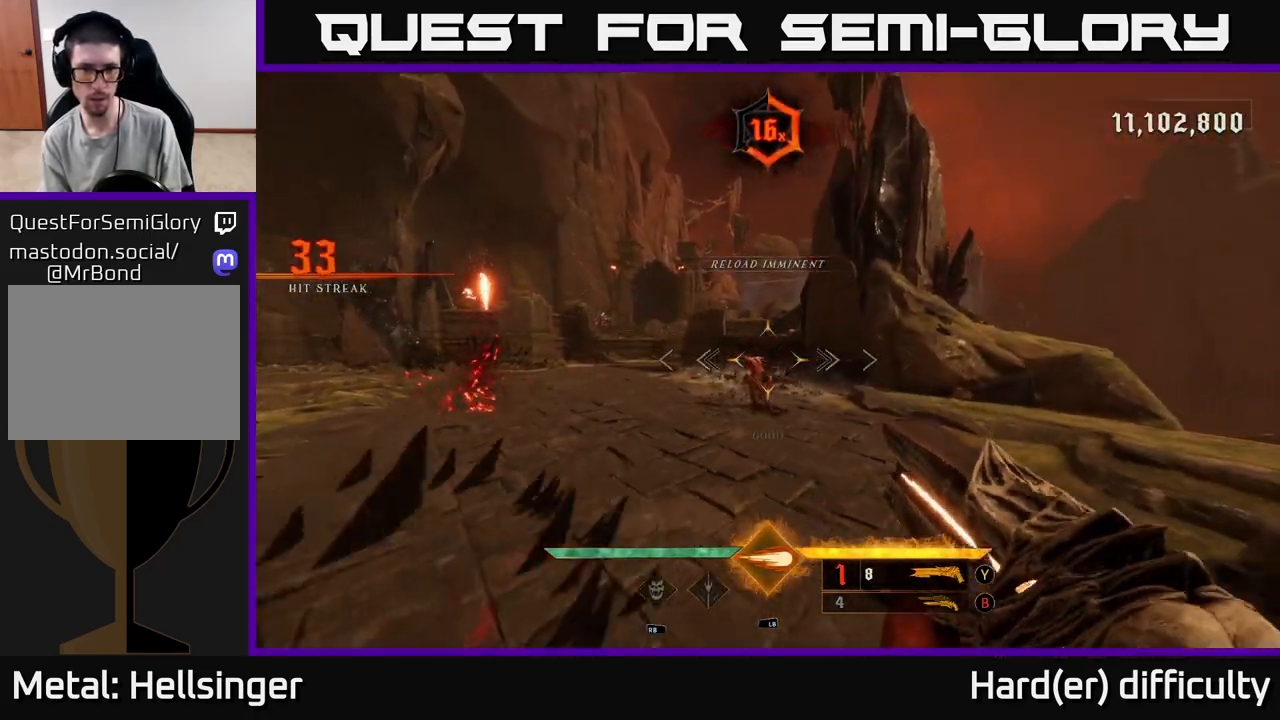
{"buttons": [], "left_stick": "right", "right_stick": "left", "events": [[50, "X", "down"], [117, "X", "up"], [150, "left_stick", "right"], [267, "right_stick", "left"]]}
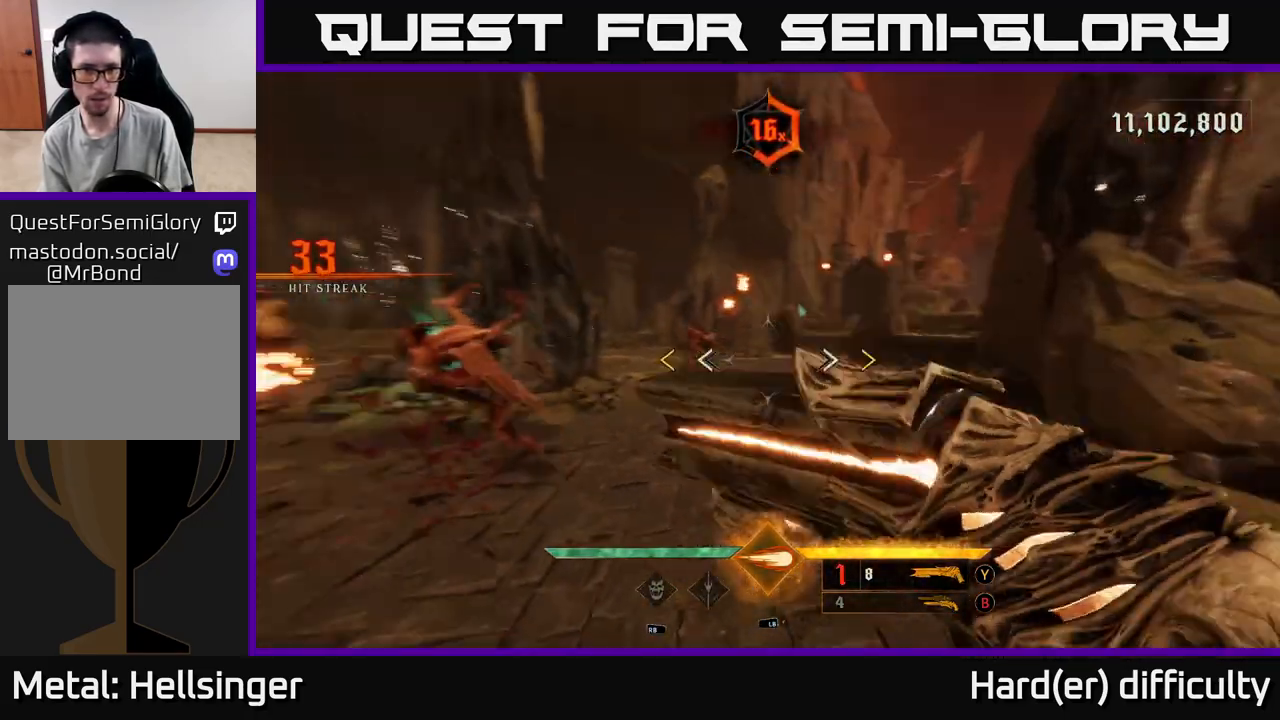
{"buttons": [], "left_stick": "down-left", "right_stick": "center", "events": [[100, "left_stick", "up-right"], [133, "right_stick", "center"], [283, "left_stick", "up-left"], [350, "left_stick", "down-left"]]}
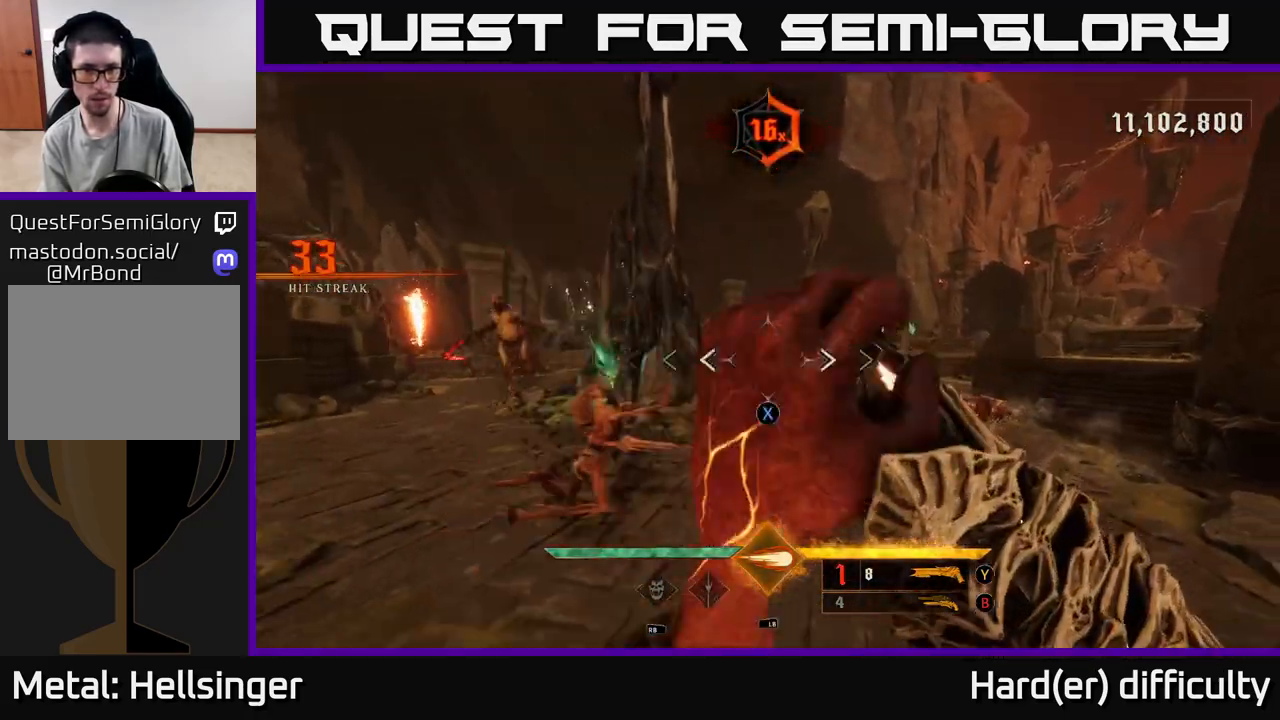
{"buttons": [], "left_stick": "down-left", "right_stick": "center", "events": [[33, "X", "down"], [100, "X", "up"], [283, "right_stick", "down-right"], [400, "right_stick", "center"]]}
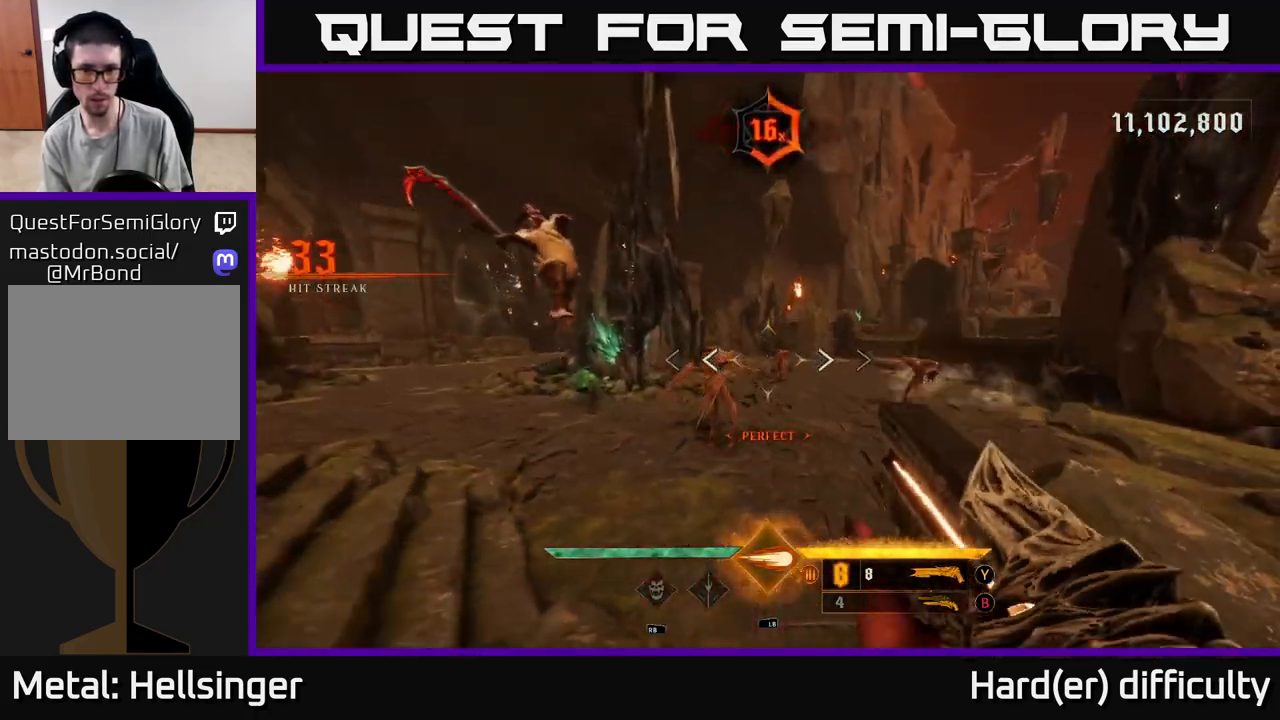
{"buttons": [], "left_stick": "left", "right_stick": "right", "events": [[33, "R2", "down"], [50, "left_stick", "left"], [100, "R2", "up"], [267, "A", "down"], [267, "L2", "down"], [367, "A", "up"], [400, "L2", "up"], [483, "right_stick", "right"]]}
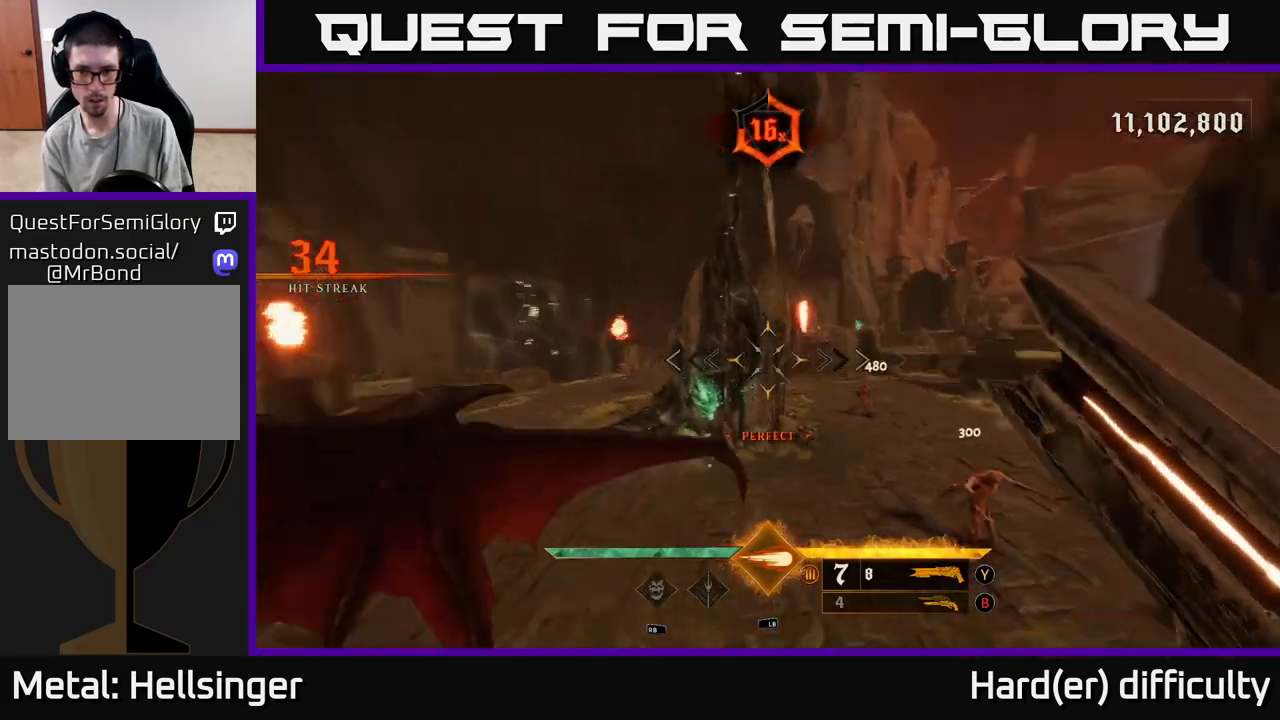
{"buttons": [], "left_stick": "left", "right_stick": "right", "events": []}
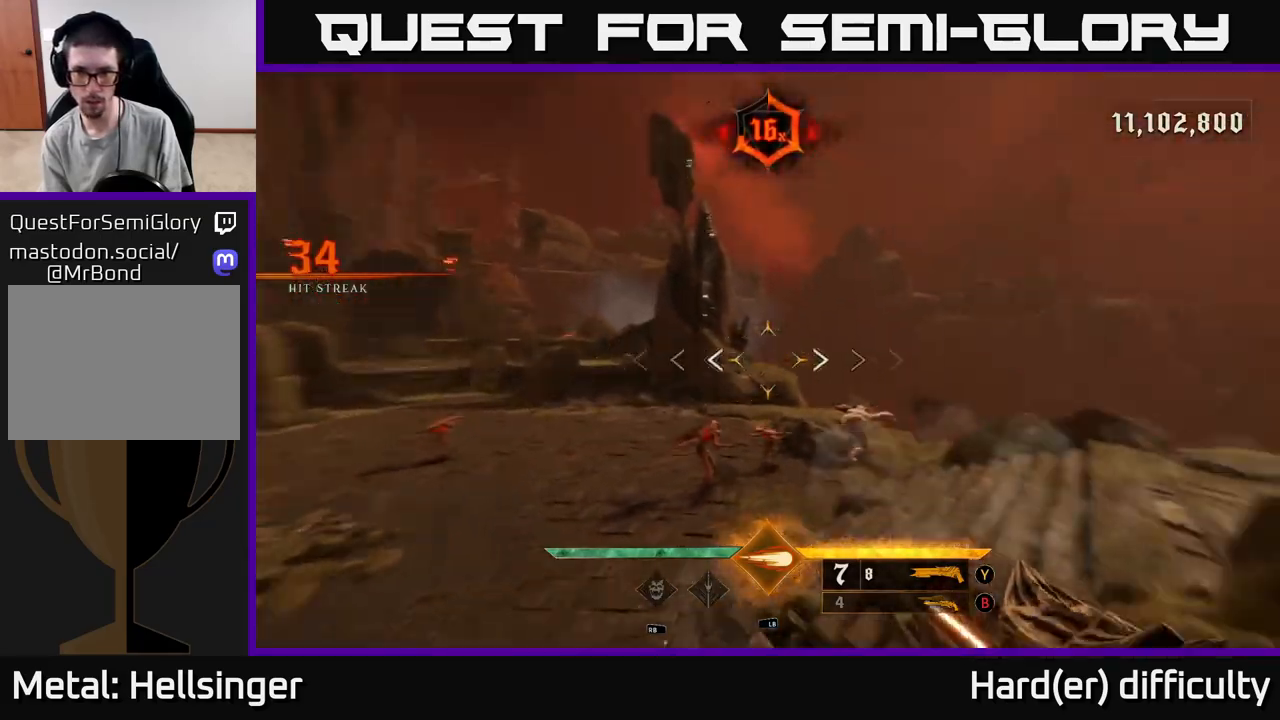
{"buttons": [], "left_stick": "left", "right_stick": "center", "events": [[167, "right_stick", "center"], [300, "right_stick", "right"], [383, "right_stick", "center"], [400, "L1", "down"], [483, "L1", "up"]]}
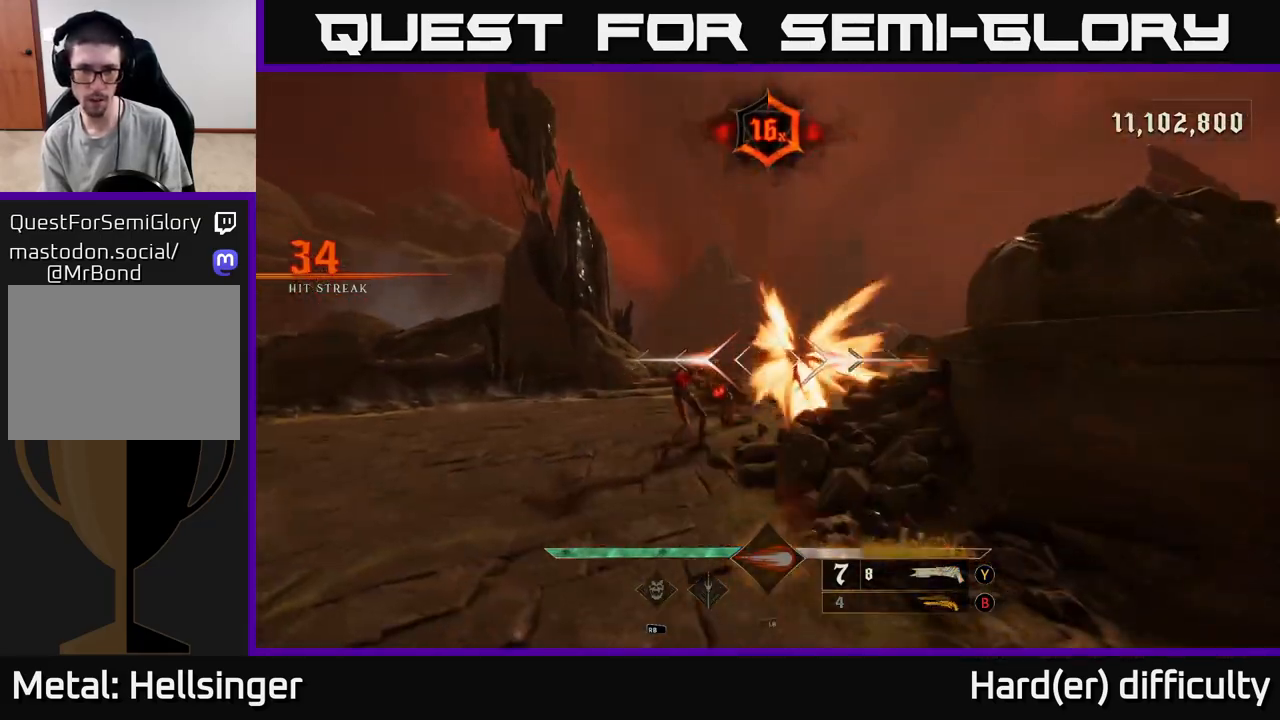
{"buttons": [], "left_stick": "down", "right_stick": "center", "events": [[267, "left_stick", "up-left"], [400, "right_stick", "up-right"], [467, "left_stick", "down"], [500, "right_stick", "center"]]}
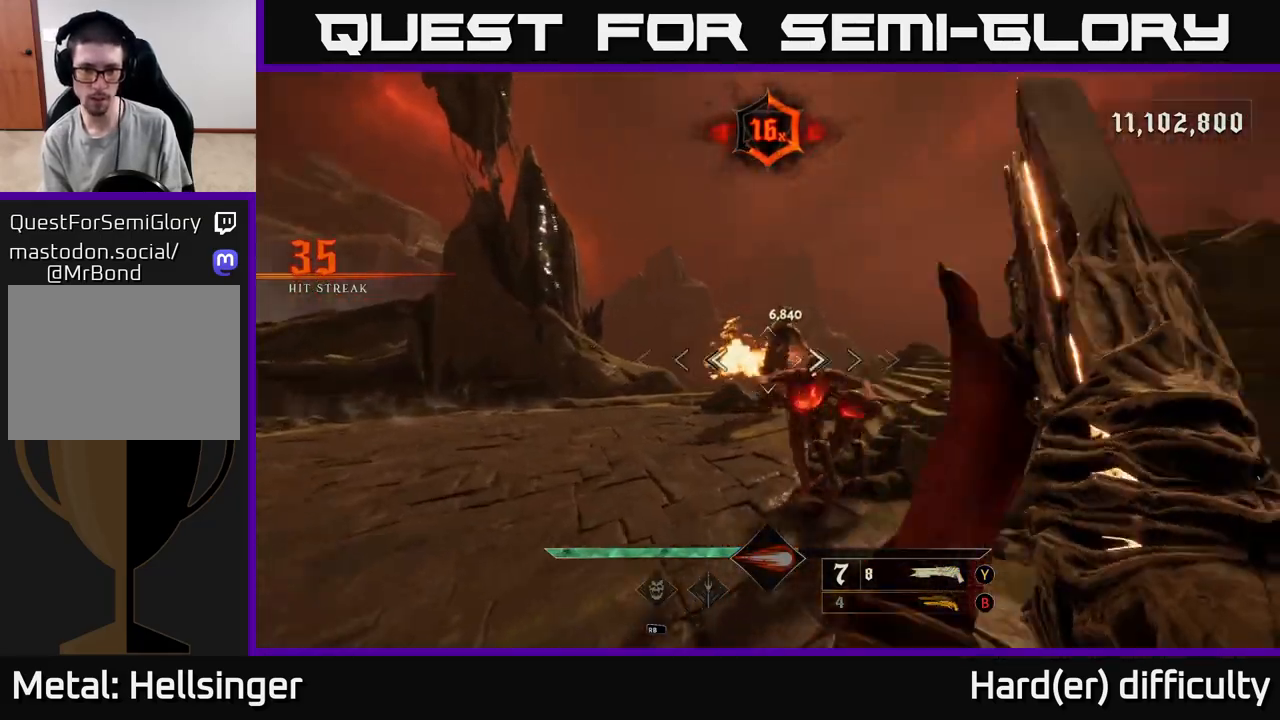
{"buttons": [], "left_stick": "down", "right_stick": "center", "events": [[333, "right_stick", "down"], [400, "R2", "down"], [450, "R2", "up"], [483, "right_stick", "center"]]}
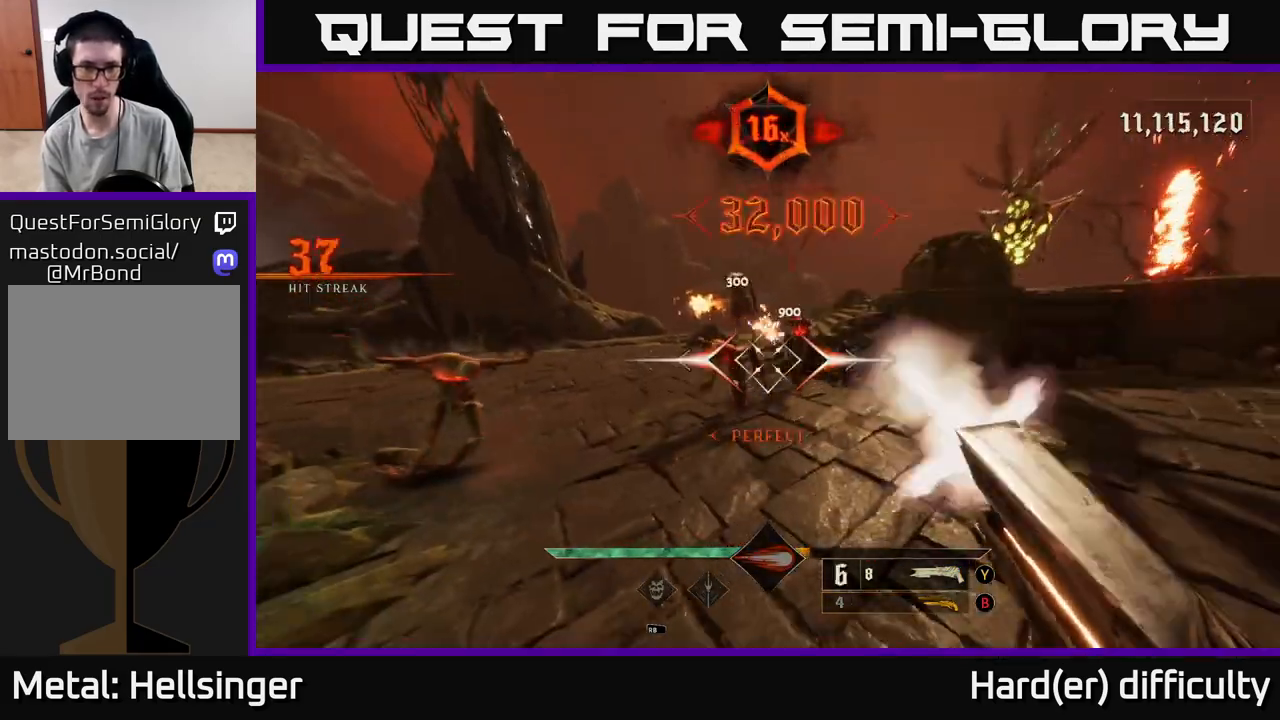
{"buttons": [], "left_stick": "down", "right_stick": "center", "events": [[217, "right_stick", "up"], [350, "right_stick", "center"]]}
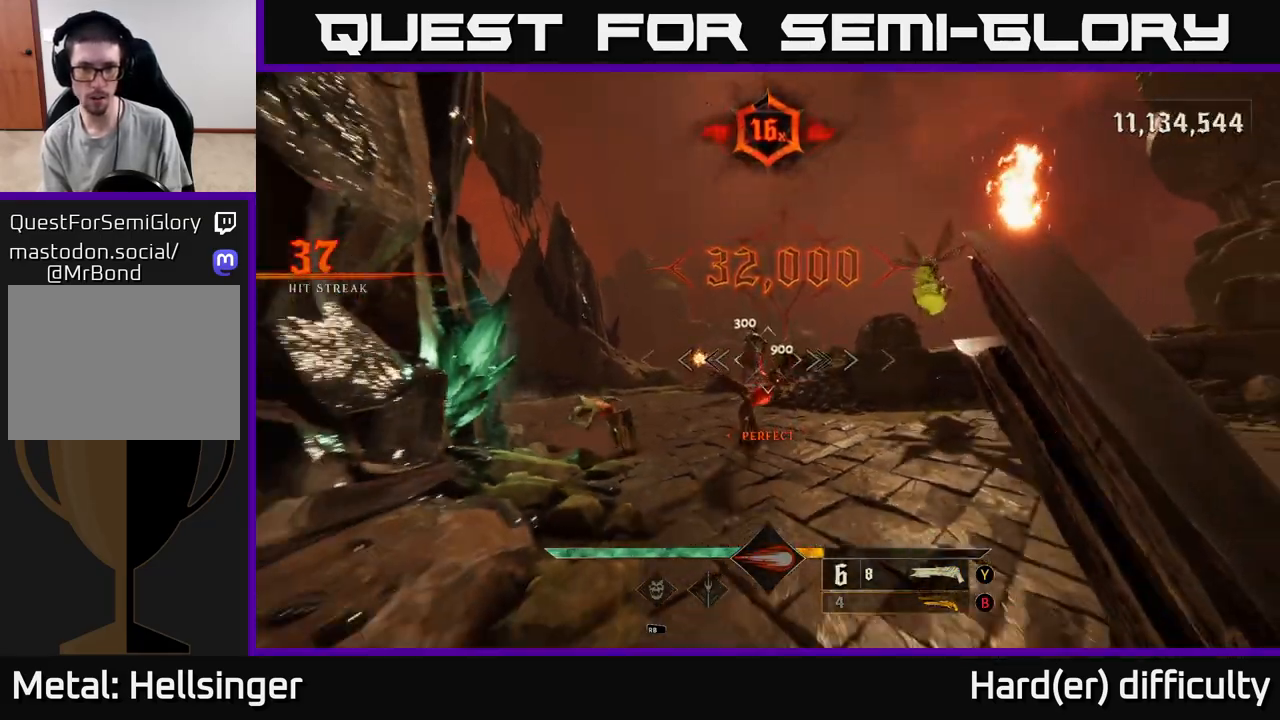
{"buttons": [], "left_stick": "down-right", "right_stick": "center", "events": [[33, "right_stick", "down"], [250, "left_stick", "down-right"], [267, "R2", "down"], [300, "right_stick", "center"], [317, "L2", "down"], [350, "R2", "up"], [367, "A", "down"], [433, "L2", "up"], [467, "A", "up"]]}
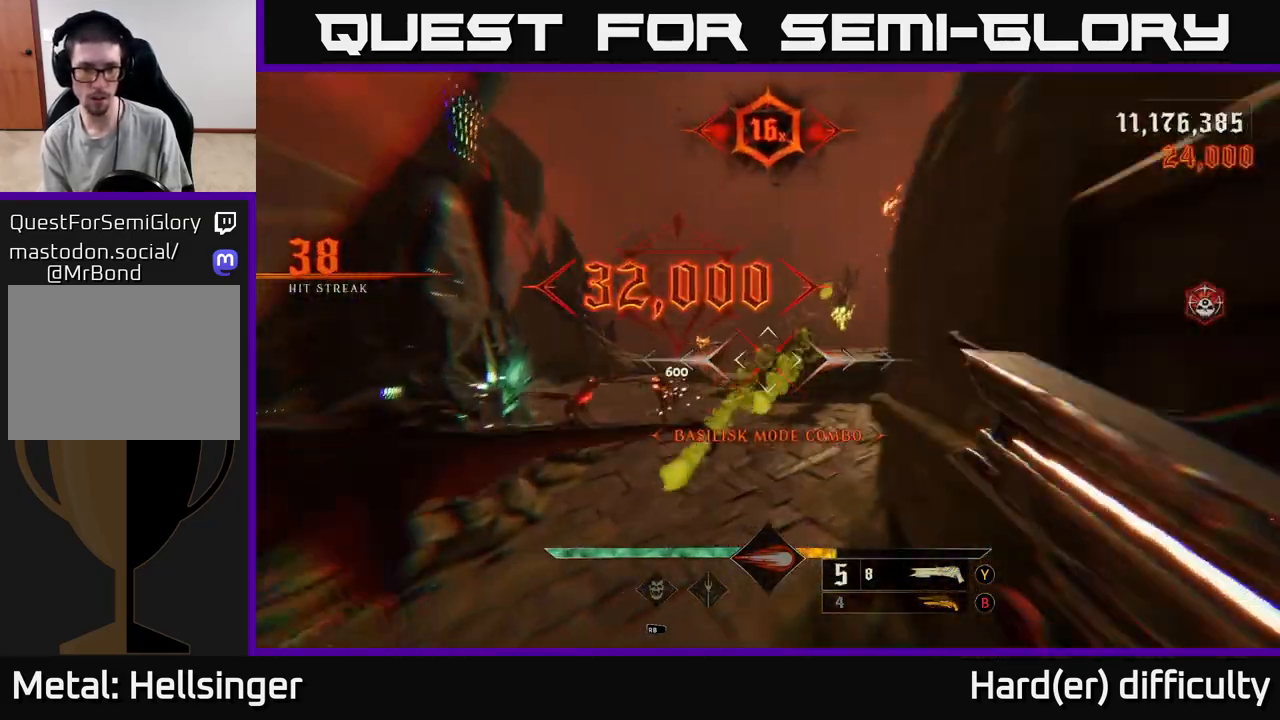
{"buttons": [], "left_stick": "up-right", "right_stick": "center", "events": [[50, "left_stick", "right"], [217, "left_stick", "up-right"], [267, "A", "down"], [383, "A", "up"]]}
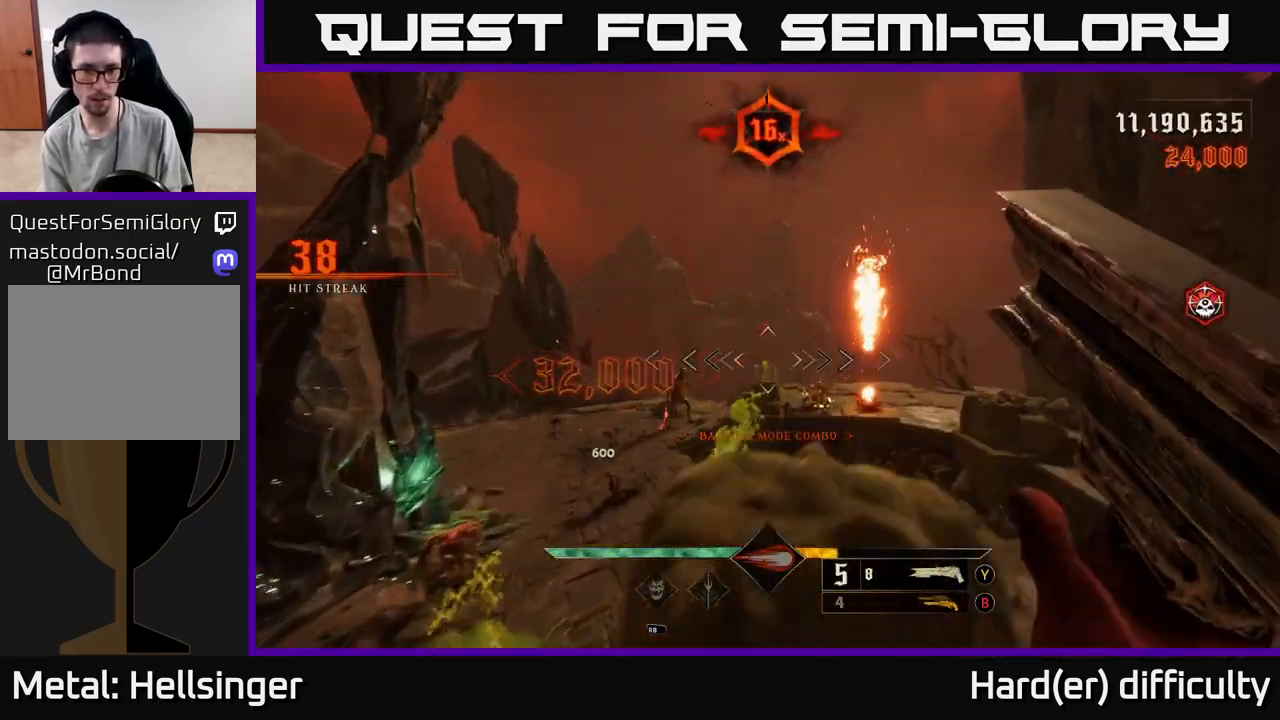
{"buttons": [], "left_stick": "up", "right_stick": "center", "events": [[50, "right_stick", "down-right"], [200, "right_stick", "down-left"], [217, "R2", "down"], [250, "right_stick", "center"], [317, "R2", "up"], [483, "left_stick", "up"]]}
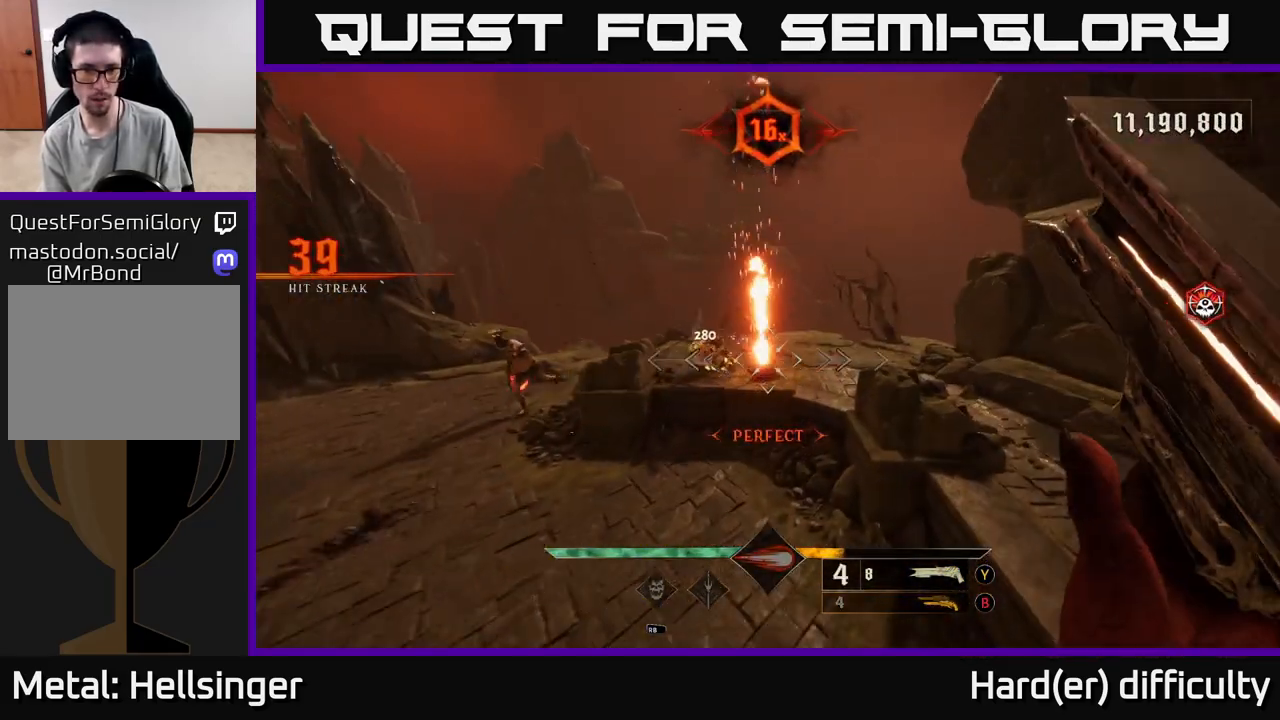
{"buttons": [], "left_stick": "up-left", "right_stick": "center", "events": [[83, "right_stick", "up"], [217, "left_stick", "up-left"], [317, "right_stick", "center"]]}
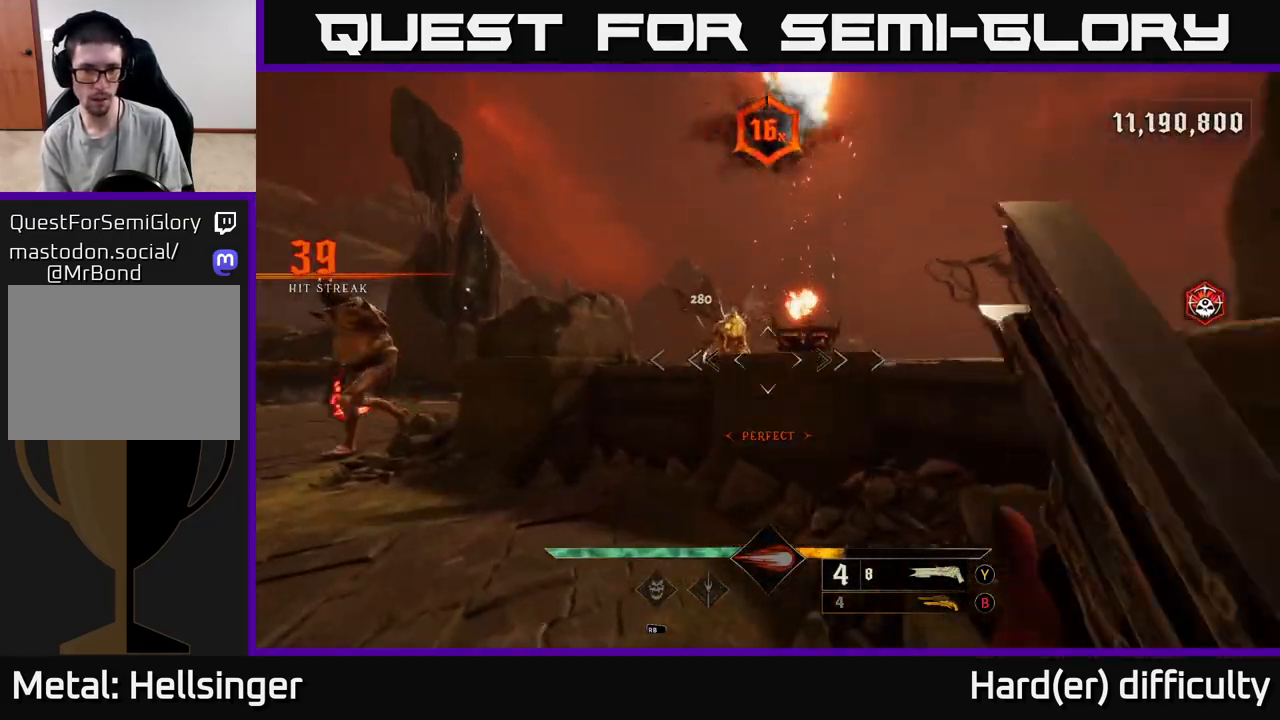
{"buttons": [], "left_stick": "right", "right_stick": "down-left", "events": [[50, "A", "down"], [150, "A", "up"], [150, "left_stick", "up"], [233, "R2", "down"], [233, "right_stick", "up"], [267, "L2", "down"], [267, "left_stick", "up-right"], [283, "right_stick", "left"], [333, "R2", "up"], [367, "L2", "up"], [367, "right_stick", "down-left"], [433, "left_stick", "right"]]}